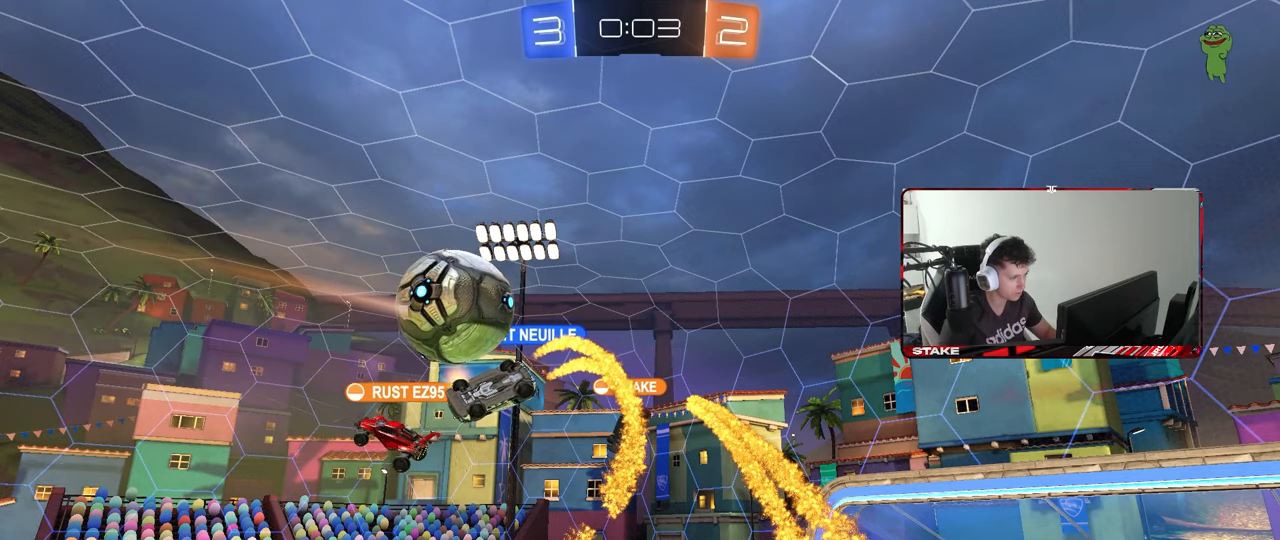
Gameplay with keyboard and mouse; each line is a JSON object with the keys and mouse buttons held at the frame after it. "events" lists presses ("down") and releases ("up") of "1", "2", "3", "4", "5", "a", "alt", "c", "caps_lock", "ctrl", "d", "e", "f", "g", "q", "r", "s", "shift", "space", "t", "tab", "v", "w", "x", "z", "mouse_left", "mouse_wheel" and "mouse_right" between this image and that frame as [ms after this image, input, new state], when the widget could be followed in between. "mouse_left", "mouse_wheel", "mouse_right" = the "left", "wheel", "right" buttons of the "mouse" list. No other keys are recorded. "wheel" means that the mouse wheel is clicked or scrolled. "mouse_move" is the direction in which the mouse moves at that frame (one of eight, or "still"), when it could be read.
{"keys": ["shift"], "mouse": [], "mouse_move": "still", "events": [[83, "shift", "down"]]}
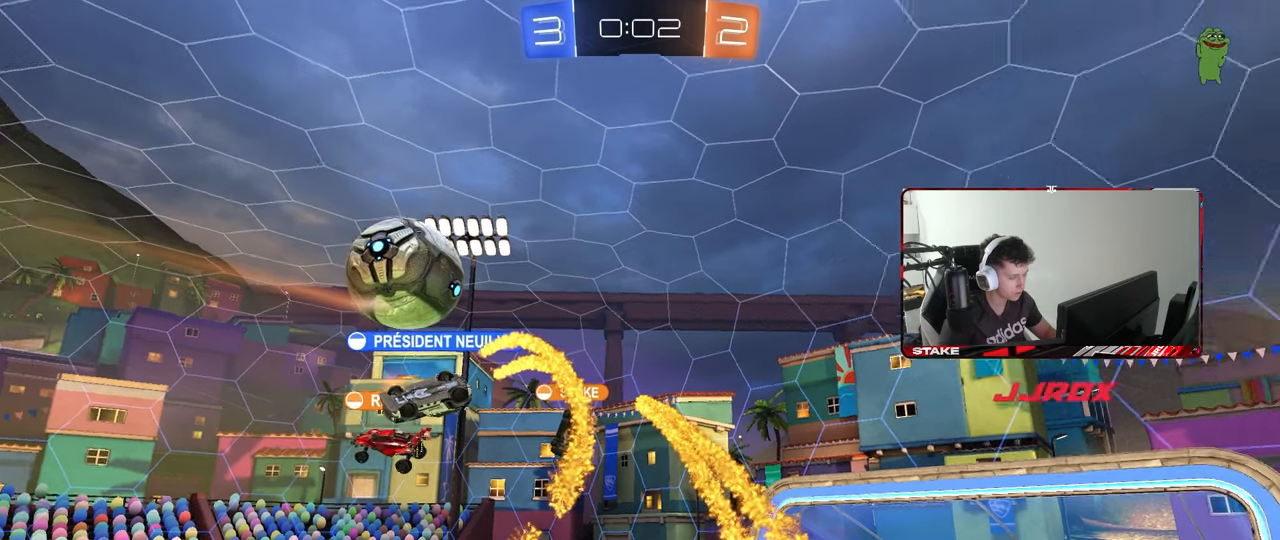
{"keys": [], "mouse": [], "mouse_move": "right", "events": [[383, "shift", "up"]]}
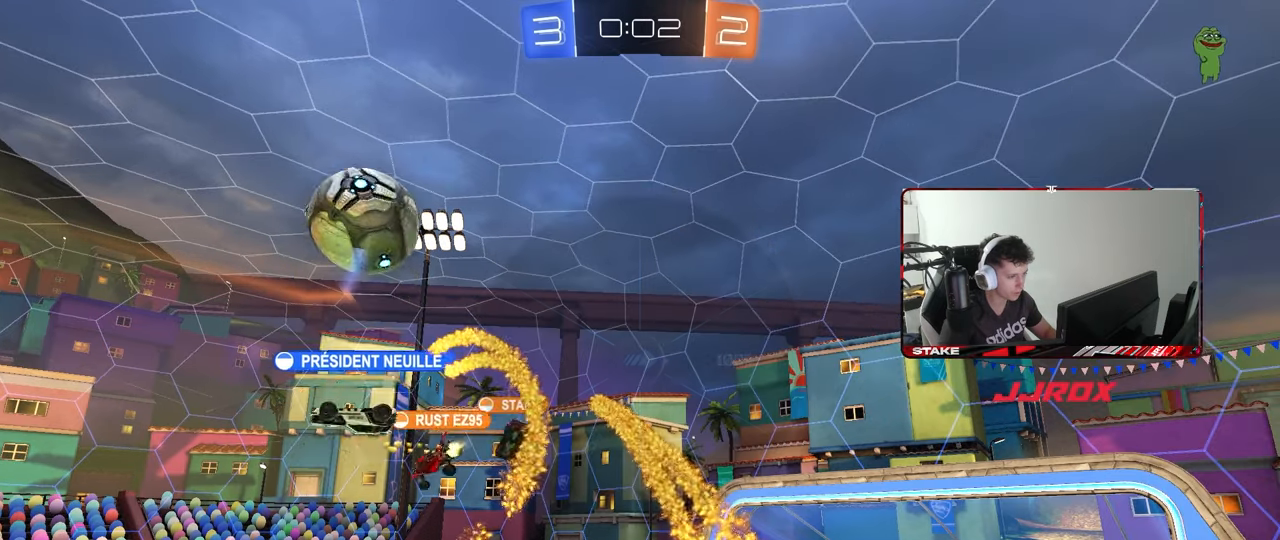
{"keys": ["s"], "mouse": [], "mouse_move": "down-left", "events": [[167, "s", "down"]]}
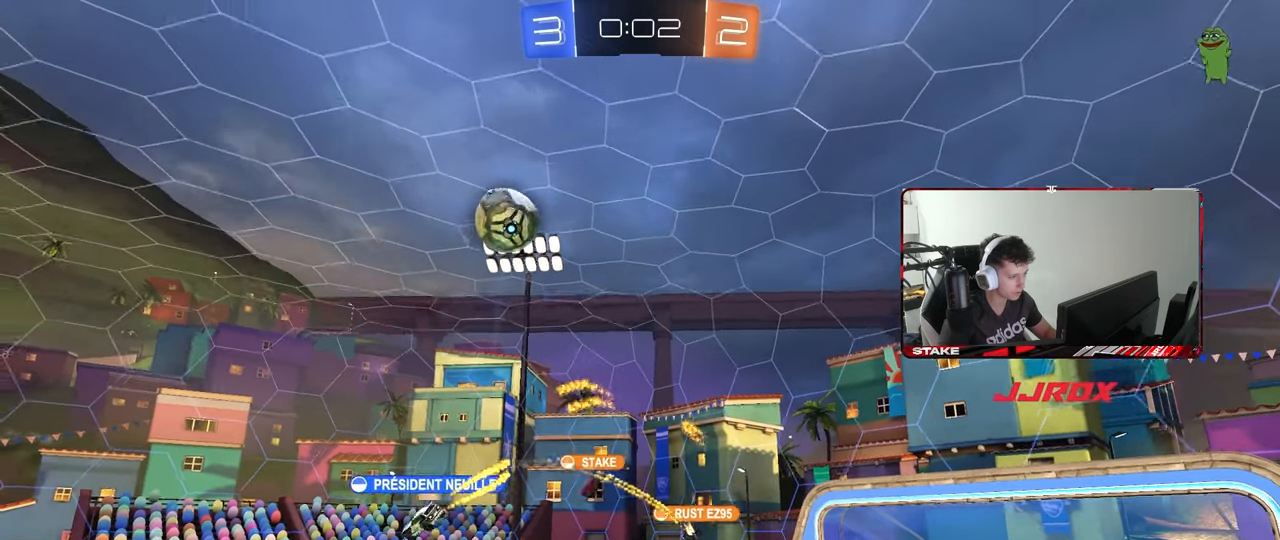
{"keys": [], "mouse": [], "mouse_move": "still", "events": [[133, "s", "up"]]}
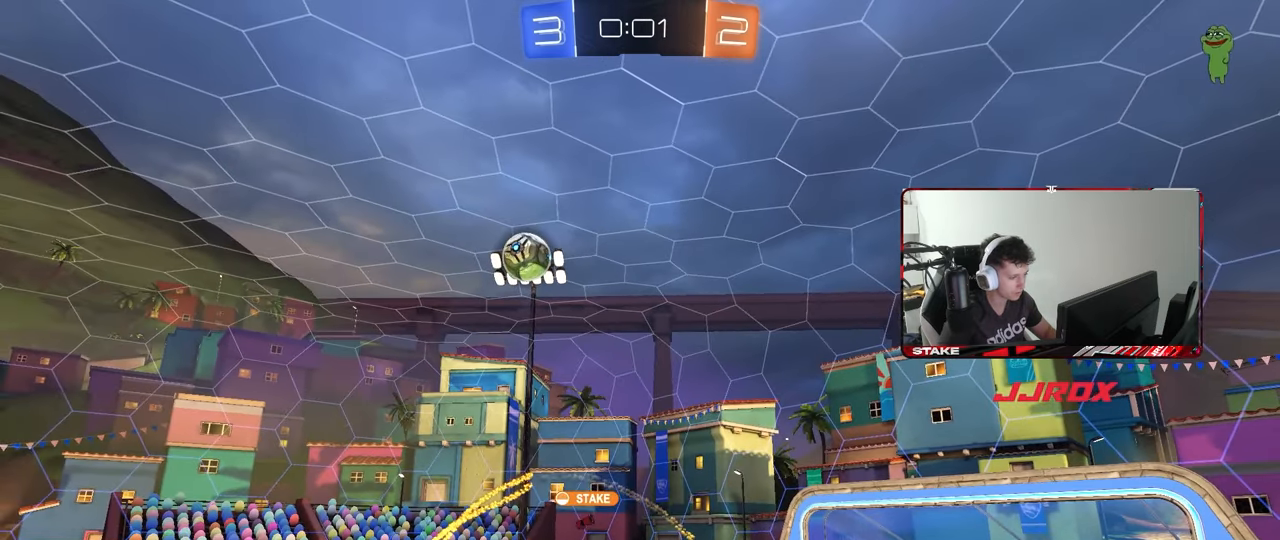
{"keys": [], "mouse": [], "mouse_move": "still", "events": []}
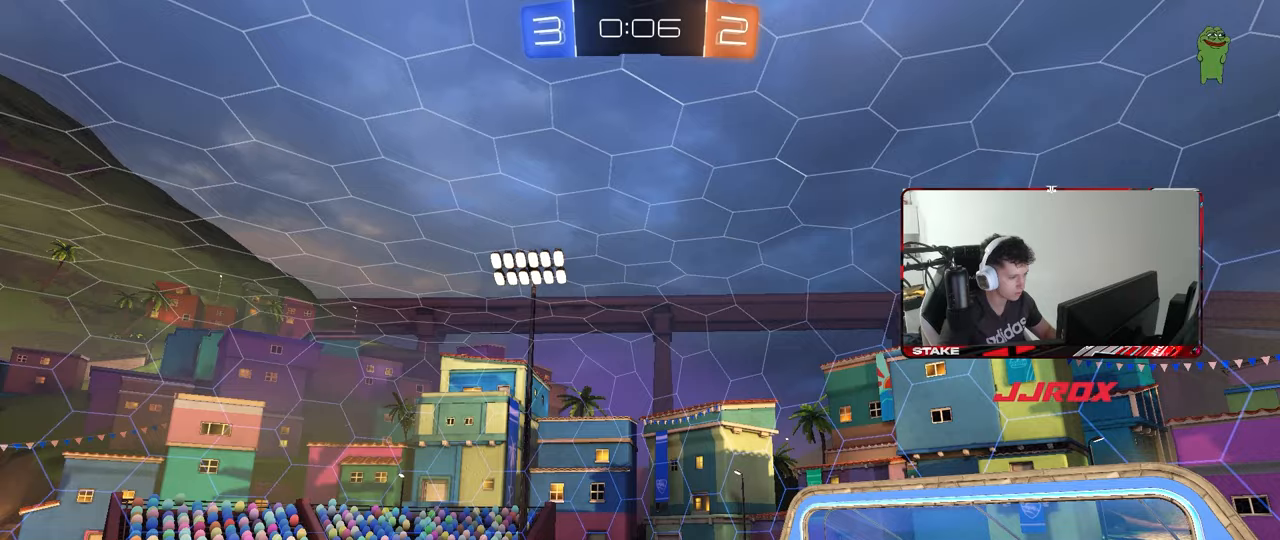
{"keys": ["s"], "mouse": [], "mouse_move": "still", "events": [[83, "s", "down"], [217, "s", "up"], [450, "s", "down"]]}
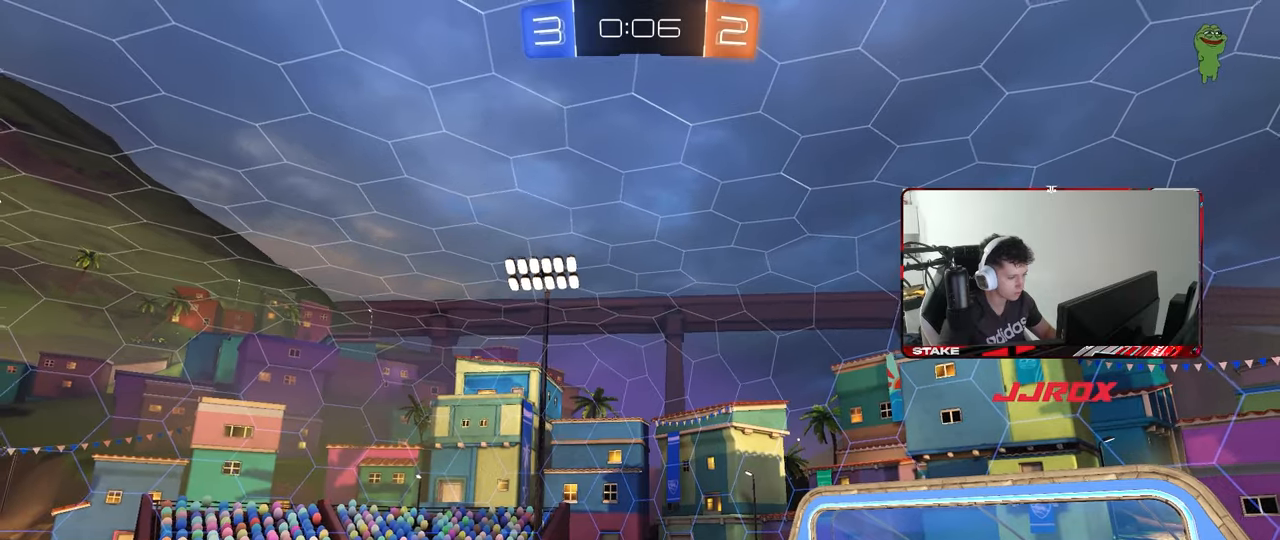
{"keys": ["w"], "mouse": [], "mouse_move": "still", "events": [[233, "s", "up"], [467, "w", "down"]]}
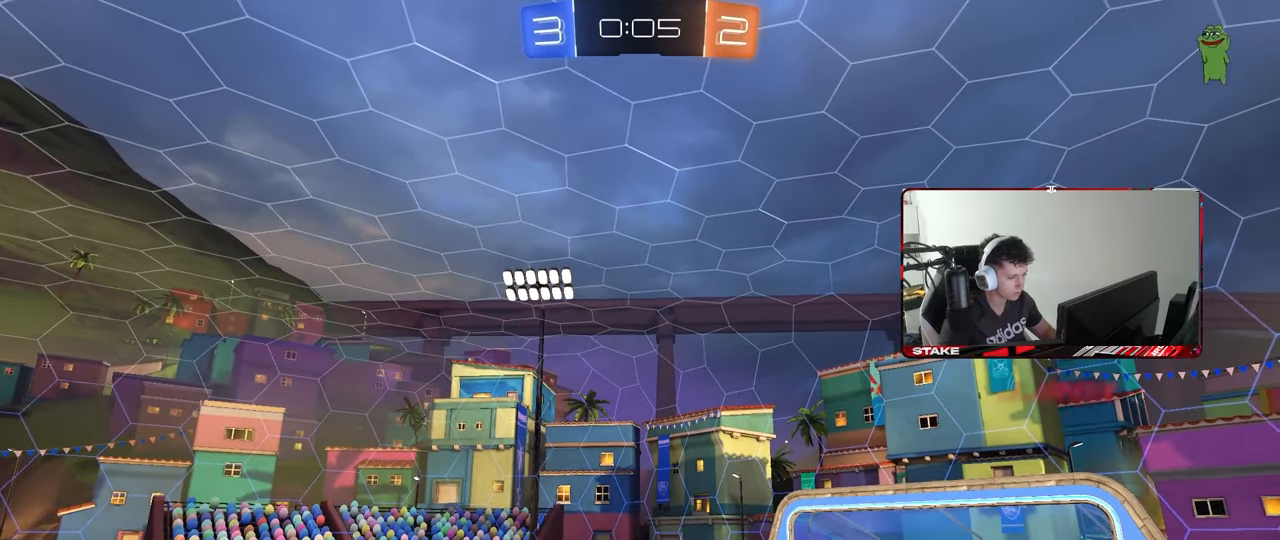
{"keys": [], "mouse": [], "mouse_move": "still", "events": [[100, "w", "up"]]}
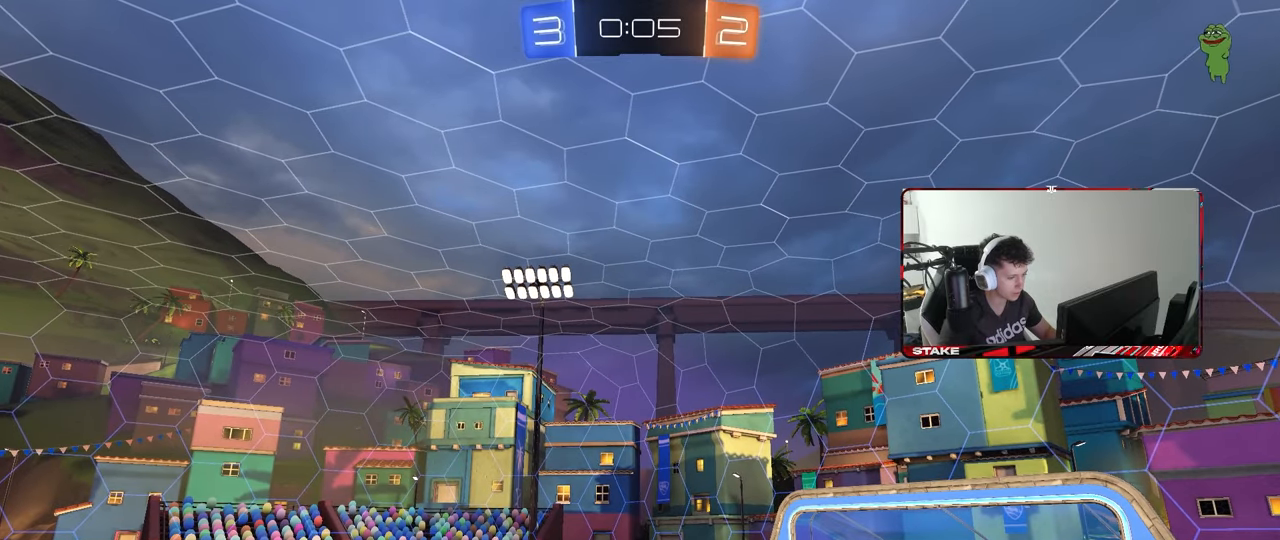
{"keys": [], "mouse": [], "mouse_move": "still", "events": []}
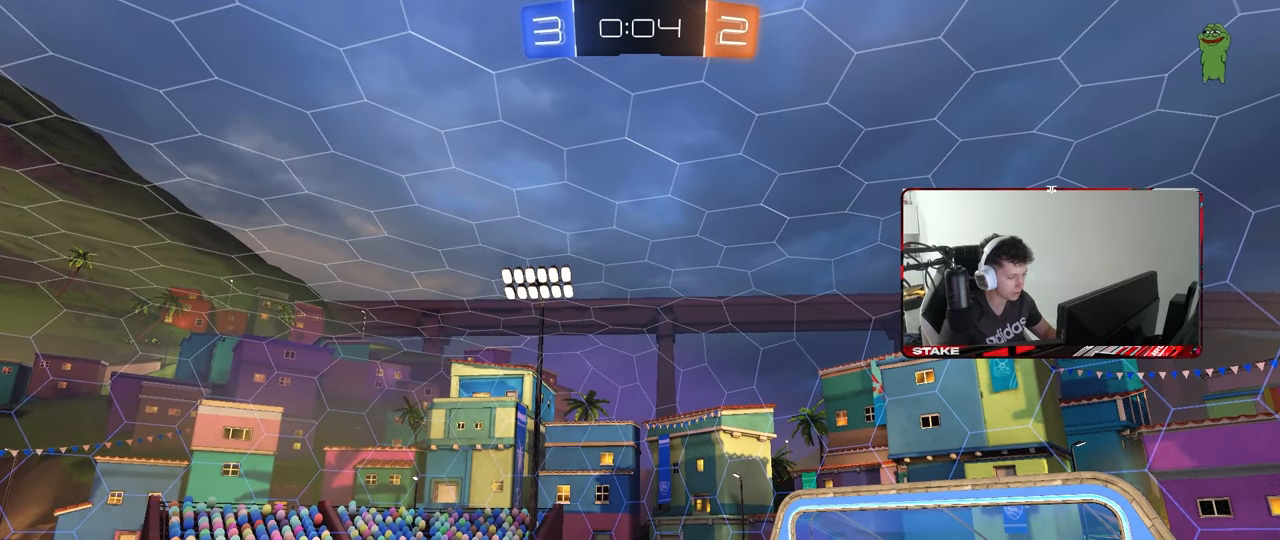
{"keys": [], "mouse": [], "mouse_move": "still", "events": []}
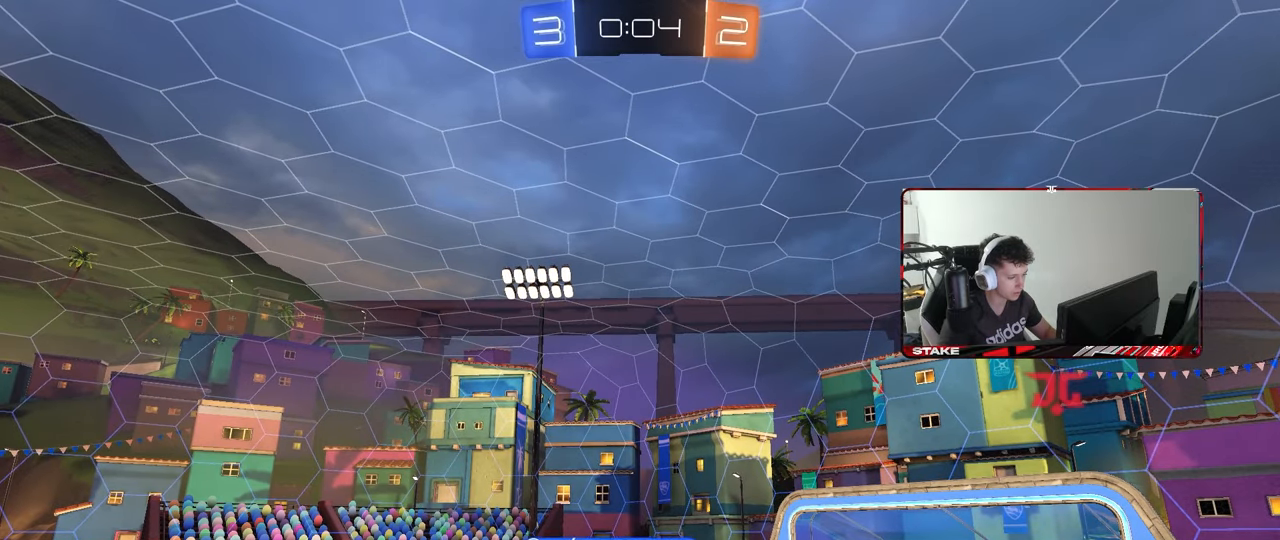
{"keys": [], "mouse": [], "mouse_move": "still", "events": []}
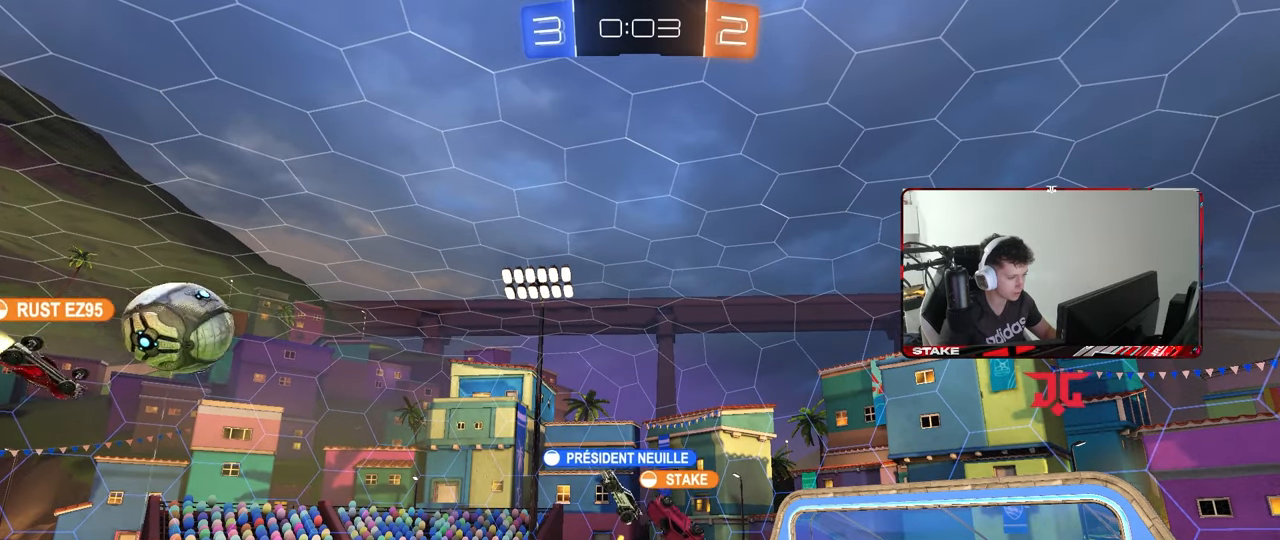
{"keys": [], "mouse": [], "mouse_move": "still", "events": []}
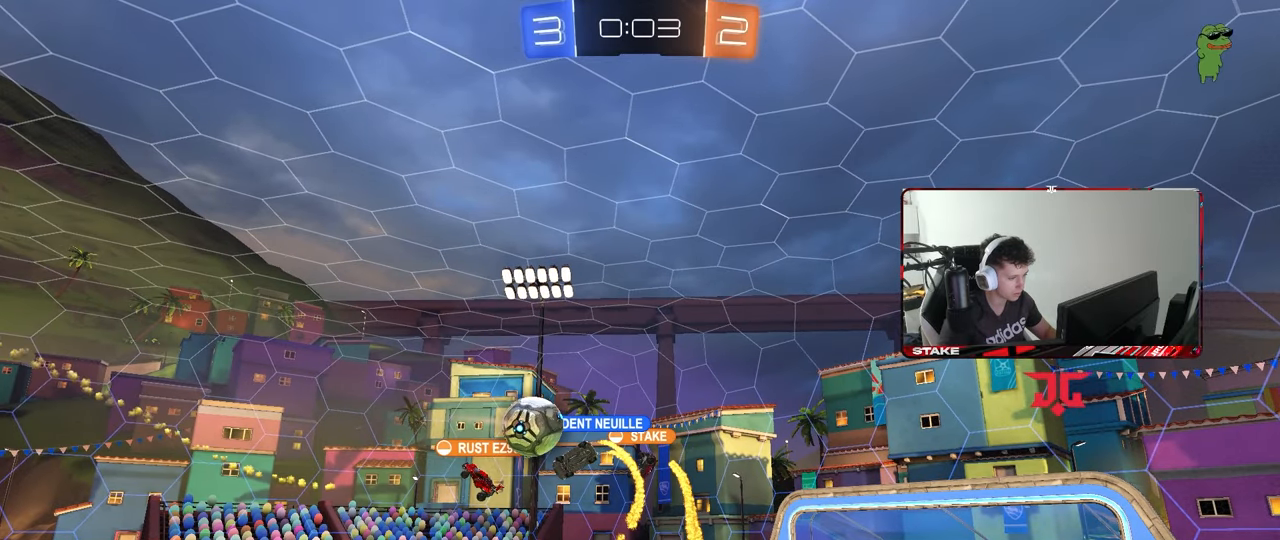
{"keys": [], "mouse": [], "mouse_move": "still", "events": []}
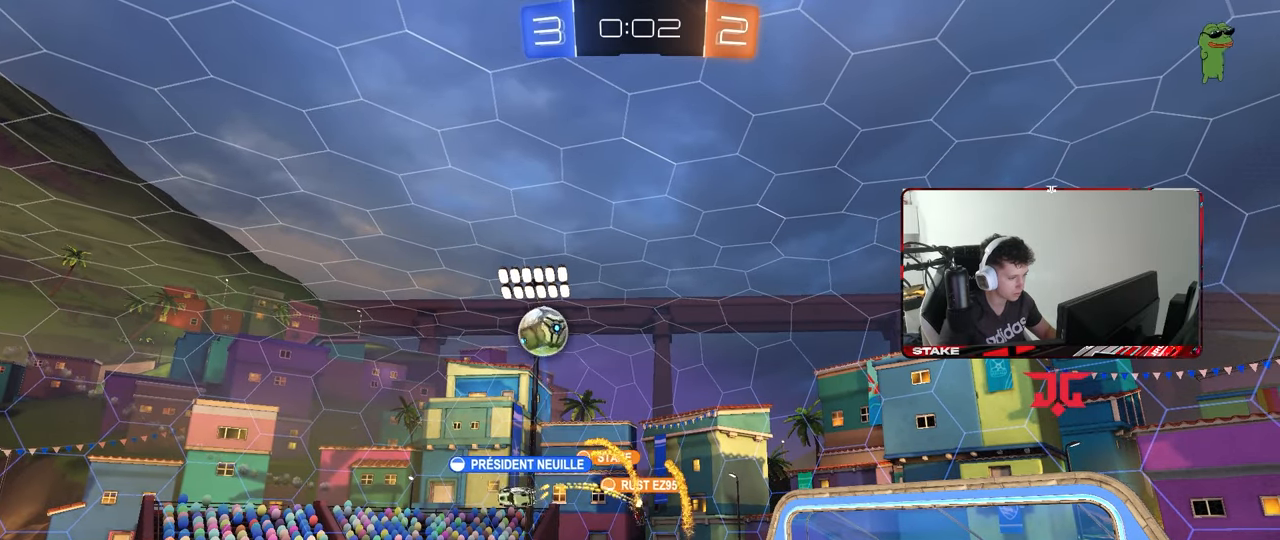
{"keys": [], "mouse": [], "mouse_move": "still", "events": []}
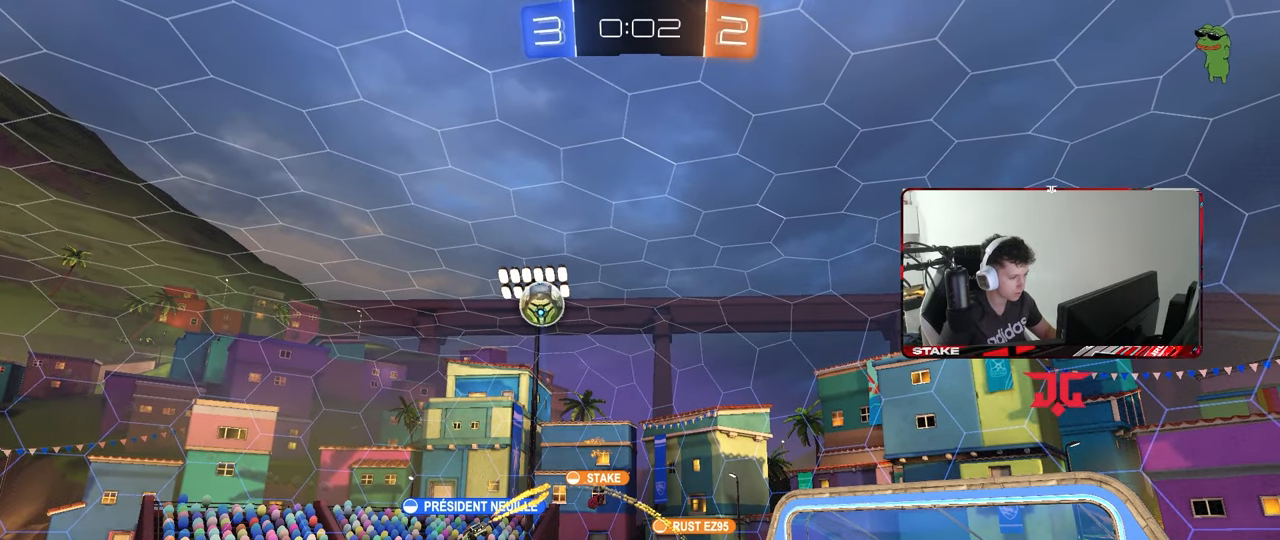
{"keys": [], "mouse": [], "mouse_move": "still", "events": []}
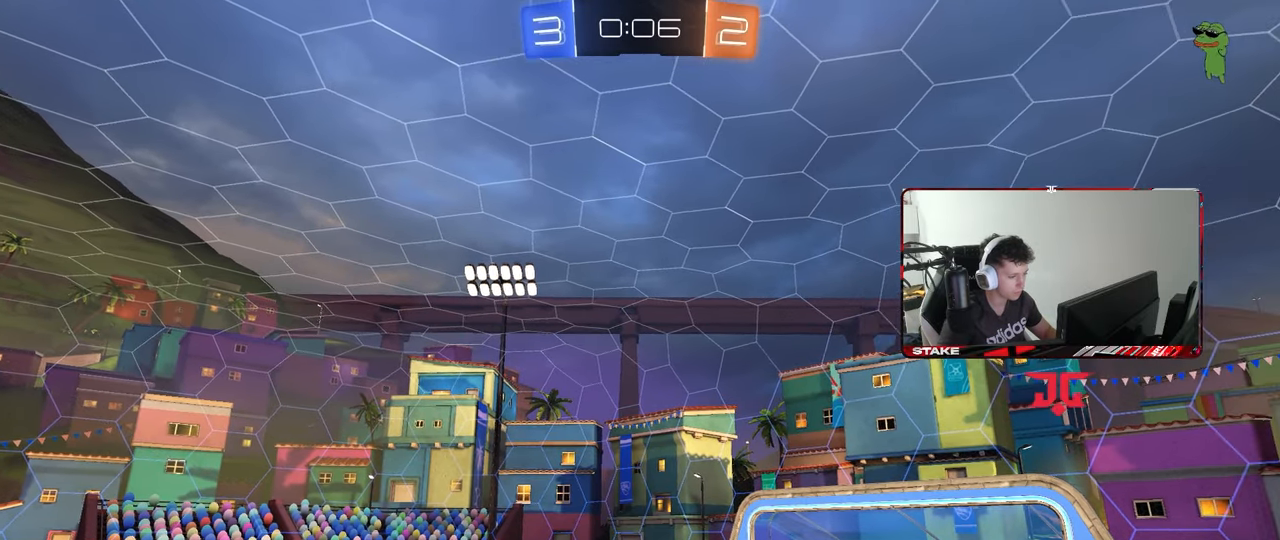
{"keys": [], "mouse": [], "mouse_move": "still", "events": [[50, "mouse_right", "down"], [133, "mouse_left", "down"], [183, "mouse_right", "up"], [233, "mouse_right", "down"], [283, "mouse_left", "up"], [333, "mouse_right", "up"], [367, "mouse_right", "down"], [467, "mouse_right", "up"]]}
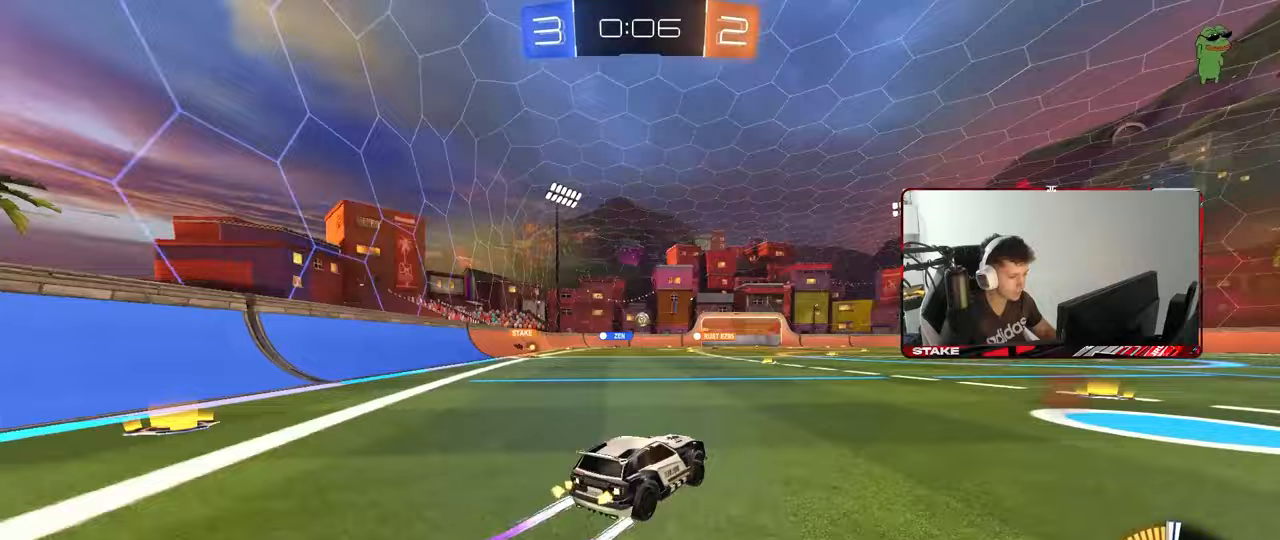
{"keys": [], "mouse": [], "mouse_move": "still", "events": [[333, "mouse_left", "down"], [433, "mouse_left", "up"]]}